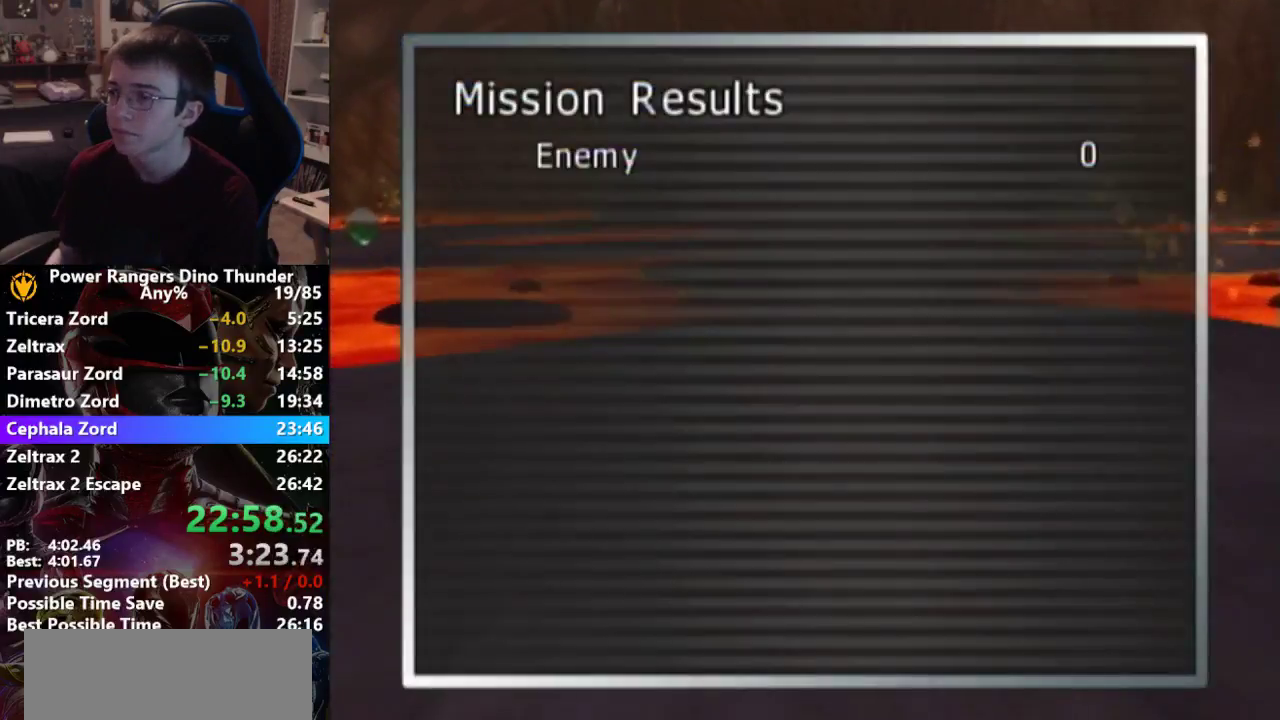
Gameplay with a controller; each line is a JSON object with the inputs held at the frame after it. "events" lists button and stick changes between this image and that frame as [ms after this image, input, new state], when the widget could be followed in between. Not read: L3 R3.
{"buttons": ["CROSS"], "left_stick": "up-right", "right_stick": "center", "events": [[33, "left_stick", "up-right"], [300, "CROSS", "down"], [367, "CROSS", "up"], [467, "CROSS", "down"]]}
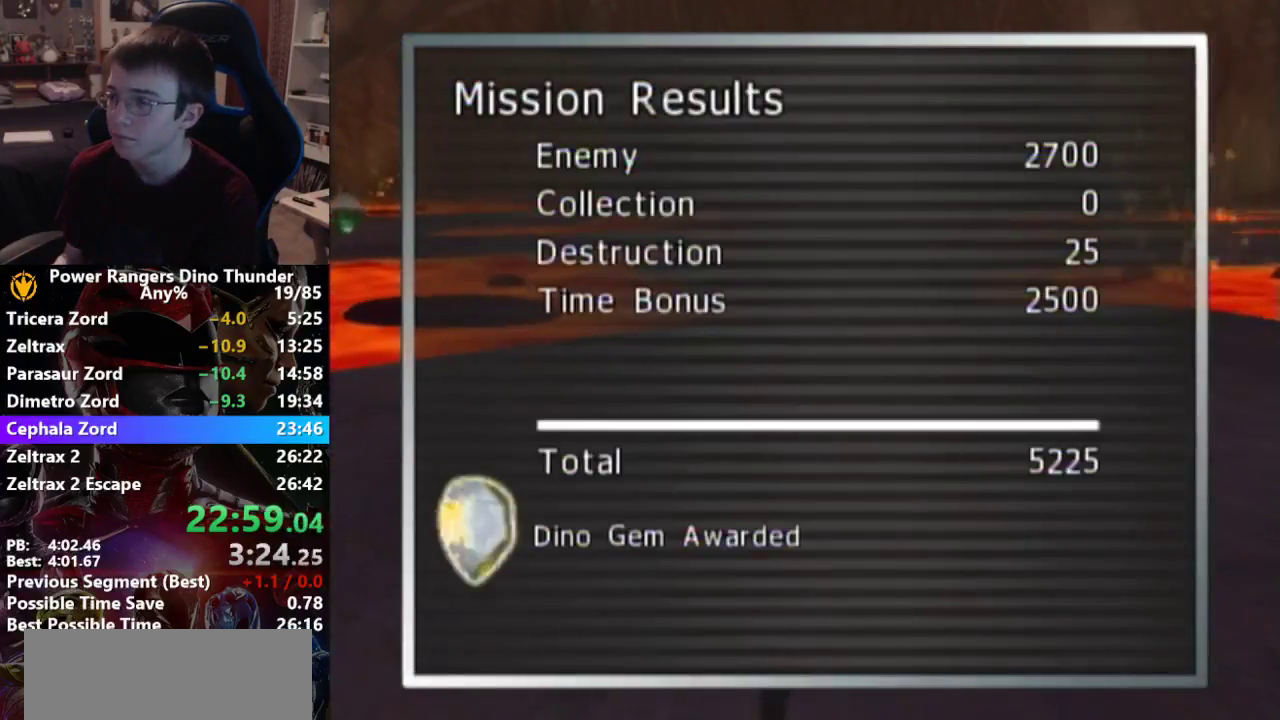
{"buttons": ["CROSS"], "left_stick": "up-right", "right_stick": "center", "events": [[67, "CROSS", "up"], [133, "CROSS", "down"], [200, "CROSS", "up"], [467, "CROSS", "down"]]}
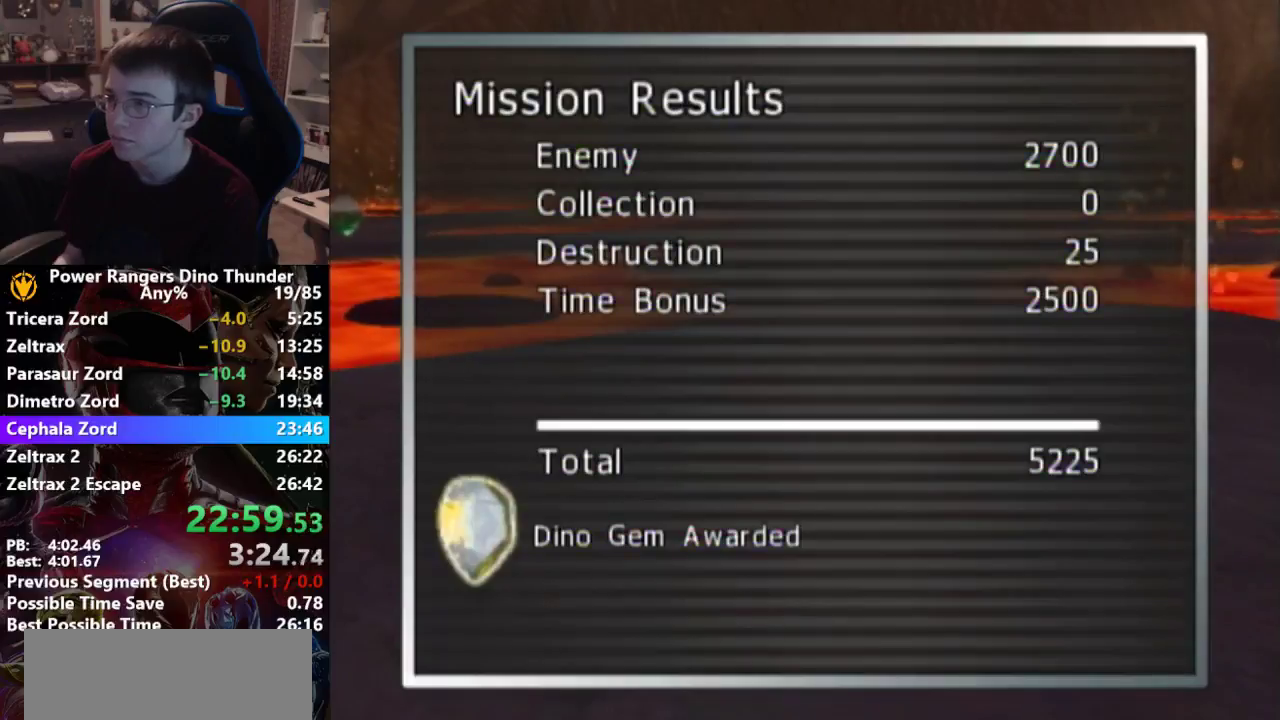
{"buttons": [], "left_stick": "up-right", "right_stick": "center", "events": [[67, "CROSS", "up"], [333, "CROSS", "down"], [467, "CROSS", "up"]]}
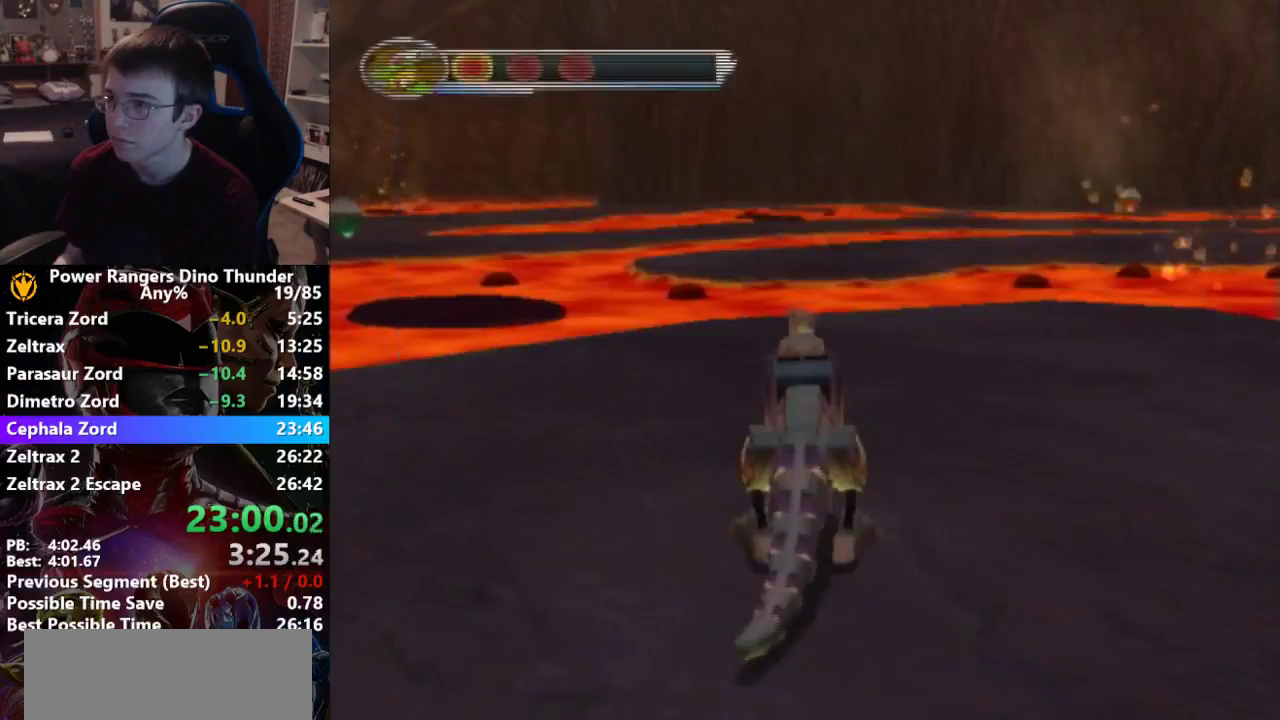
{"buttons": [], "left_stick": "up-right", "right_stick": "center", "events": [[167, "TRIANGLE", "down"], [267, "TRIANGLE", "up"], [400, "CROSS", "down"], [467, "CROSS", "up"]]}
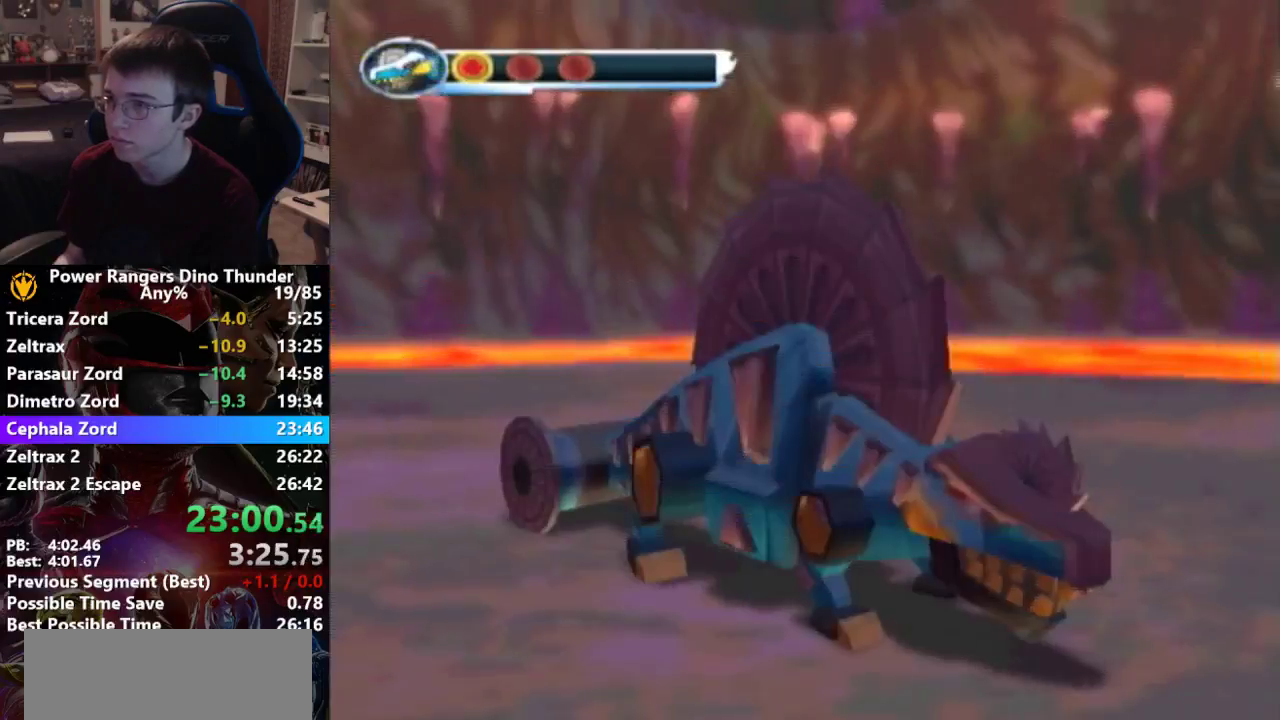
{"buttons": [], "left_stick": "up-right", "right_stick": "center"}
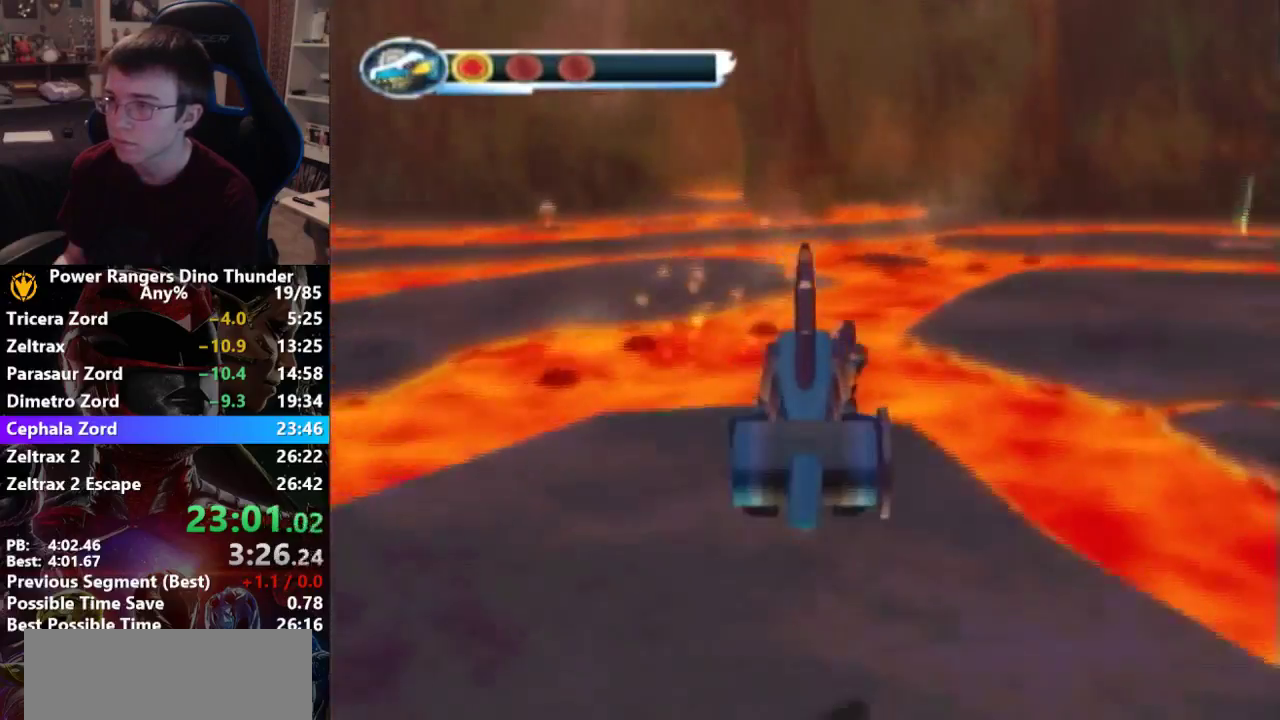
{"buttons": [], "left_stick": "up-right", "right_stick": "center", "events": [[100, "left_stick", "right"], [200, "left_stick", "center"], [467, "left_stick", "up-right"]]}
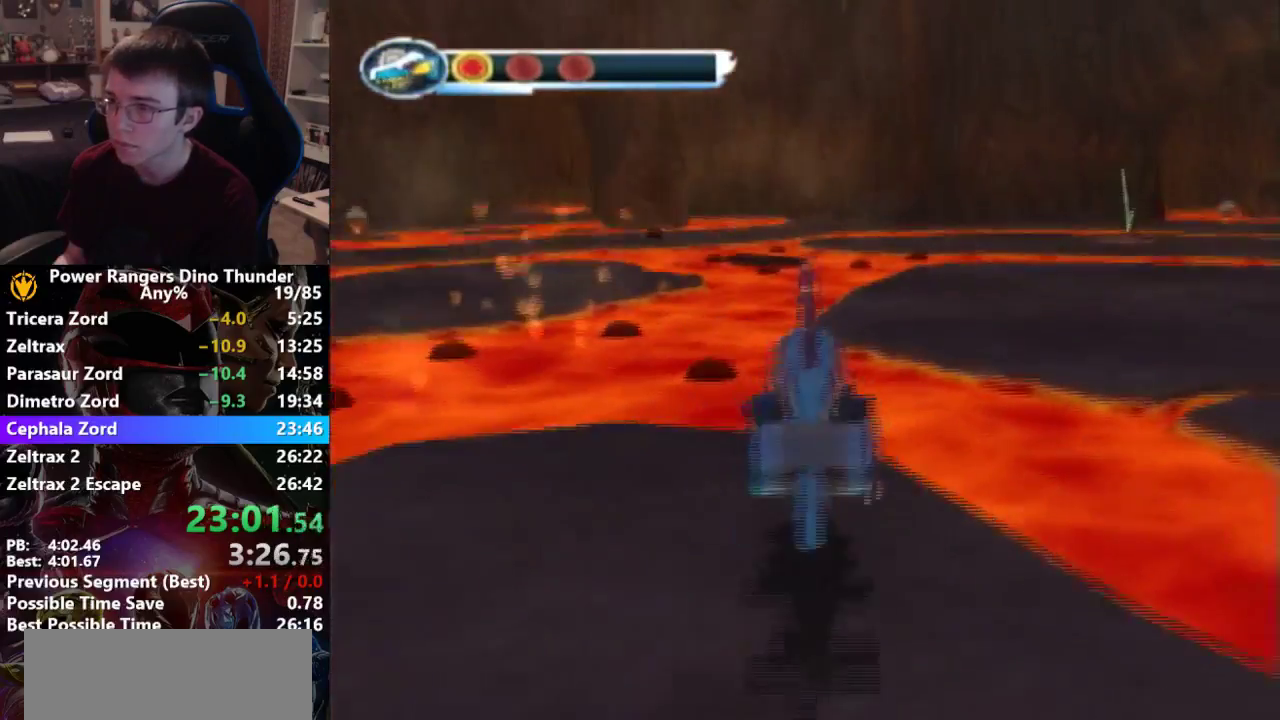
{"buttons": [], "left_stick": "up-right", "right_stick": "center", "events": [[33, "CROSS", "down"], [133, "CROSS", "up"], [200, "CROSS", "down"], [300, "CROSS", "up"]]}
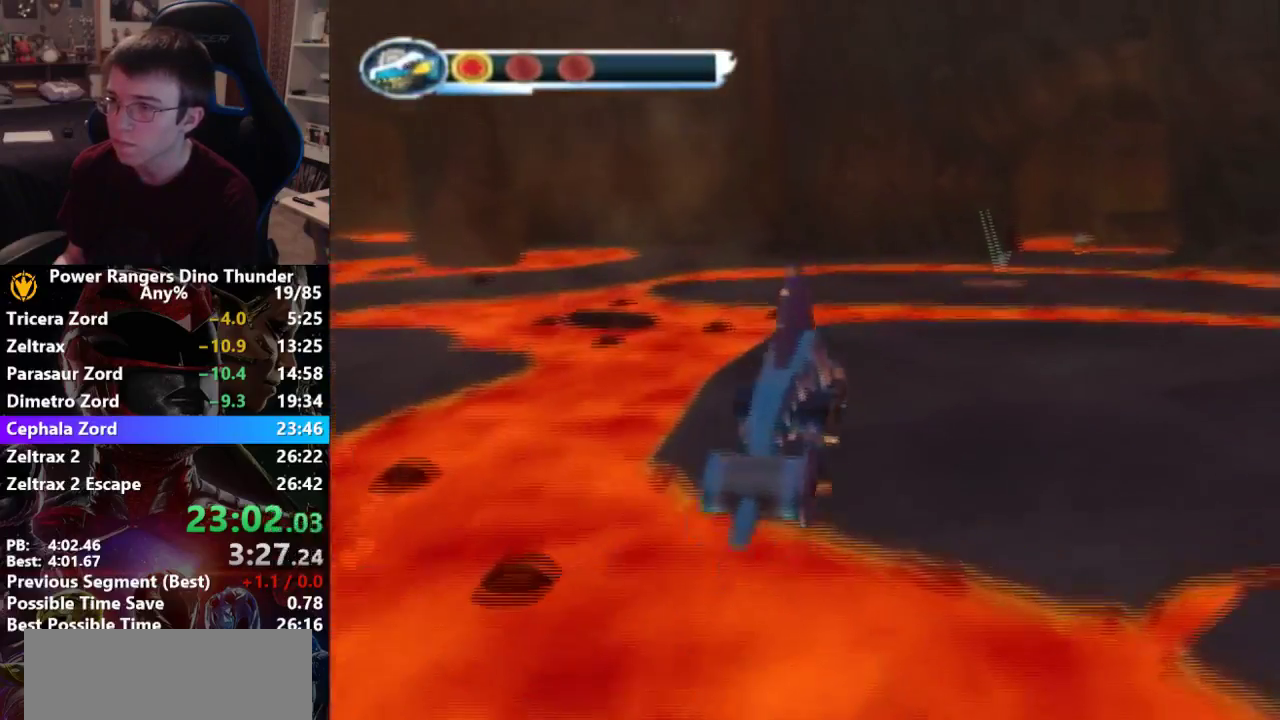
{"buttons": [], "left_stick": "up-right", "right_stick": "center"}
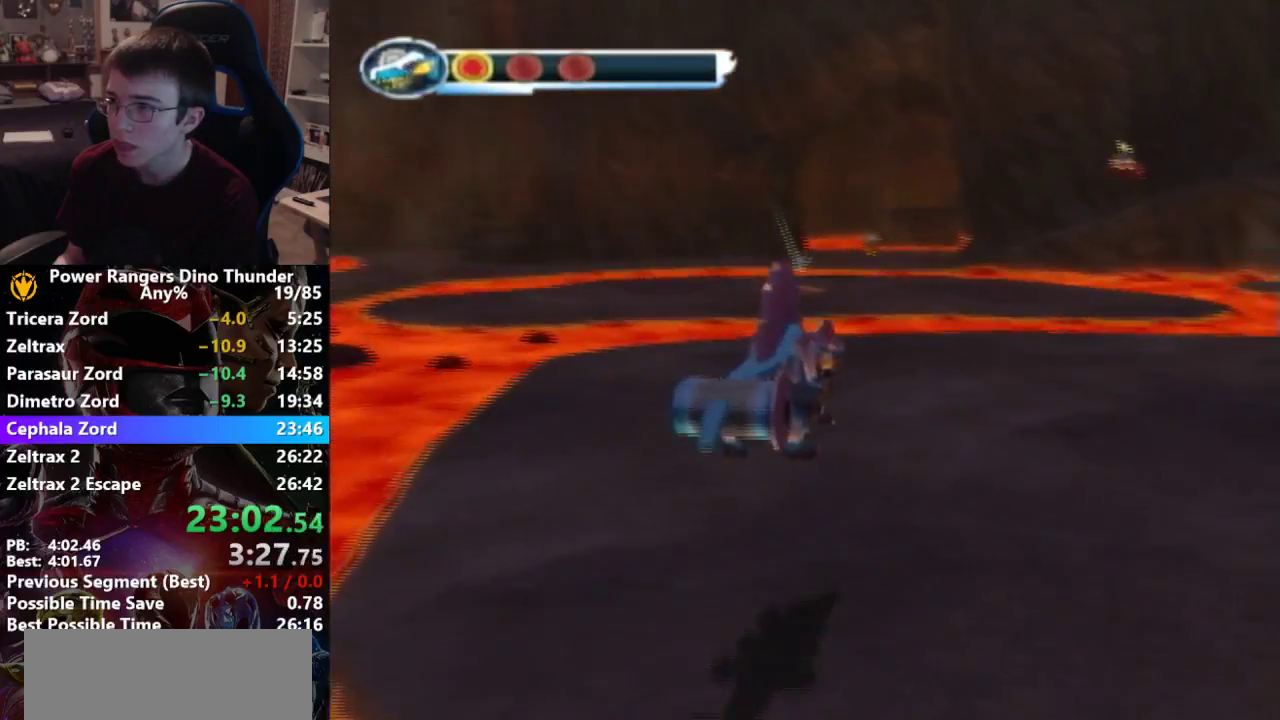
{"buttons": [], "left_stick": "up-right", "right_stick": "center"}
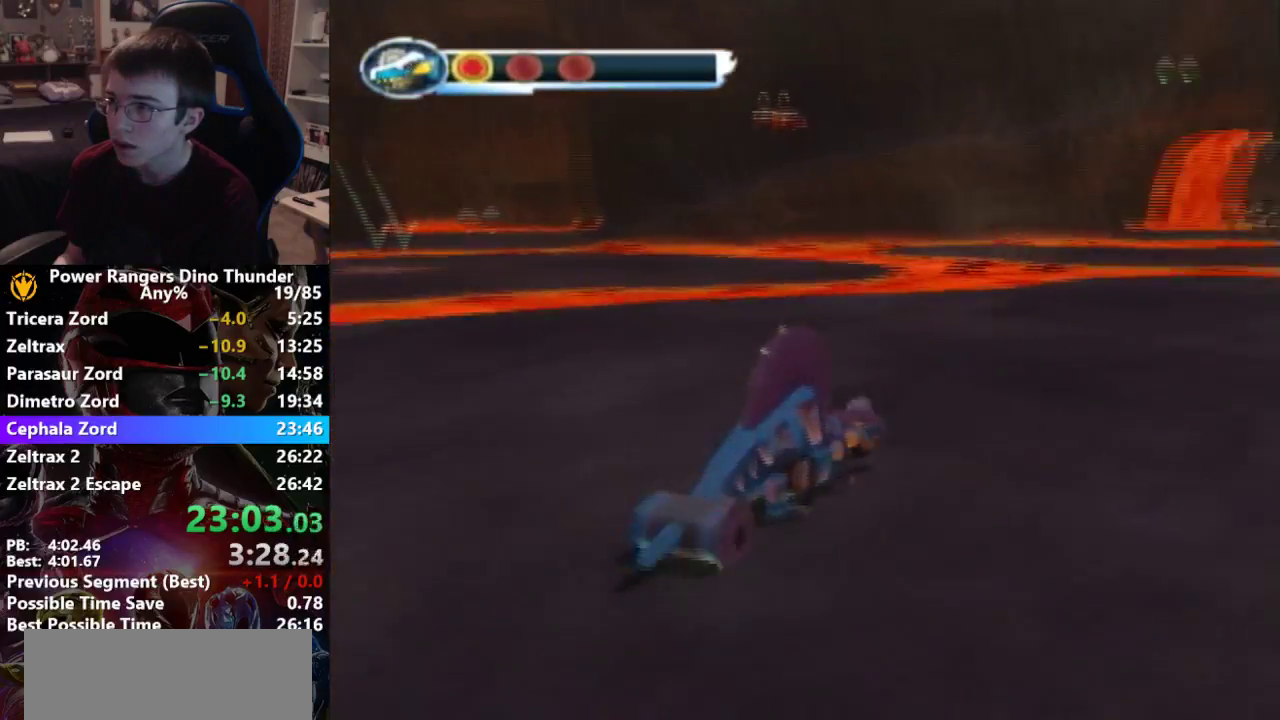
{"buttons": [], "left_stick": "up", "right_stick": "center", "events": [[300, "left_stick", "up"], [400, "left_stick", "up-left"], [500, "left_stick", "up"]]}
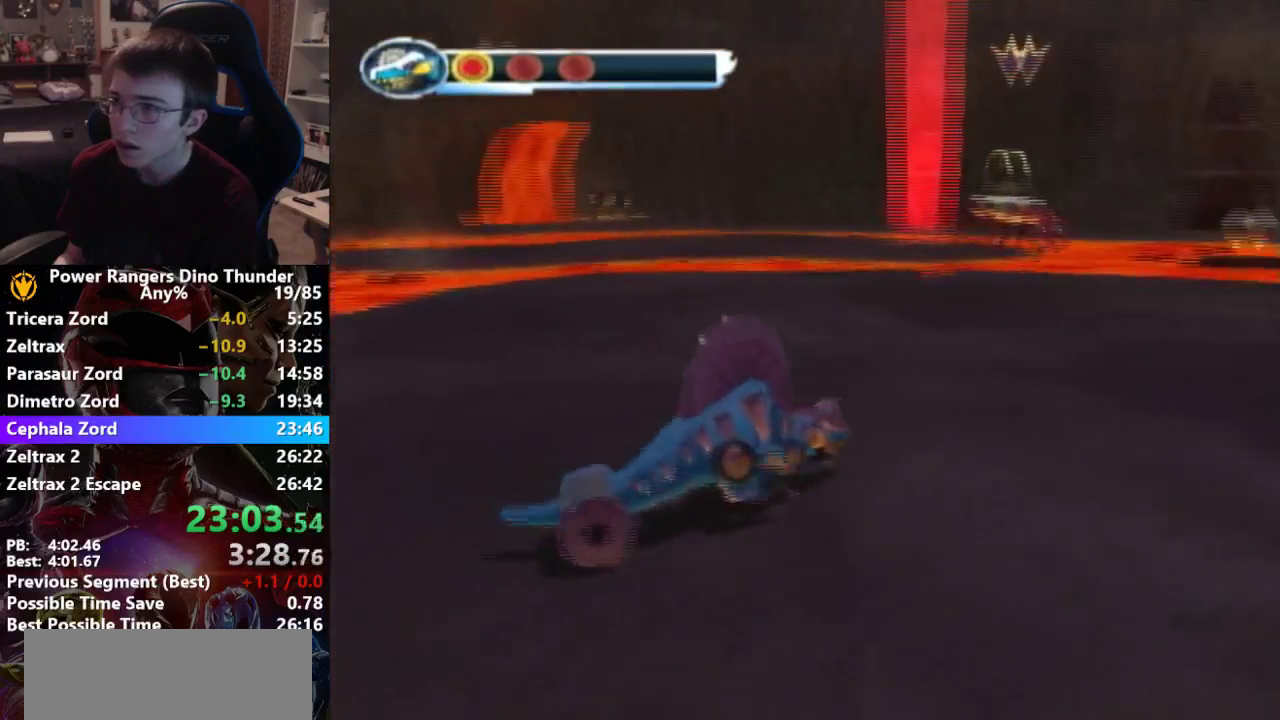
{"buttons": [], "left_stick": "up", "right_stick": "center", "events": [[233, "left_stick", "up-left"], [300, "CROSS", "down"], [400, "CROSS", "up"], [400, "left_stick", "up"]]}
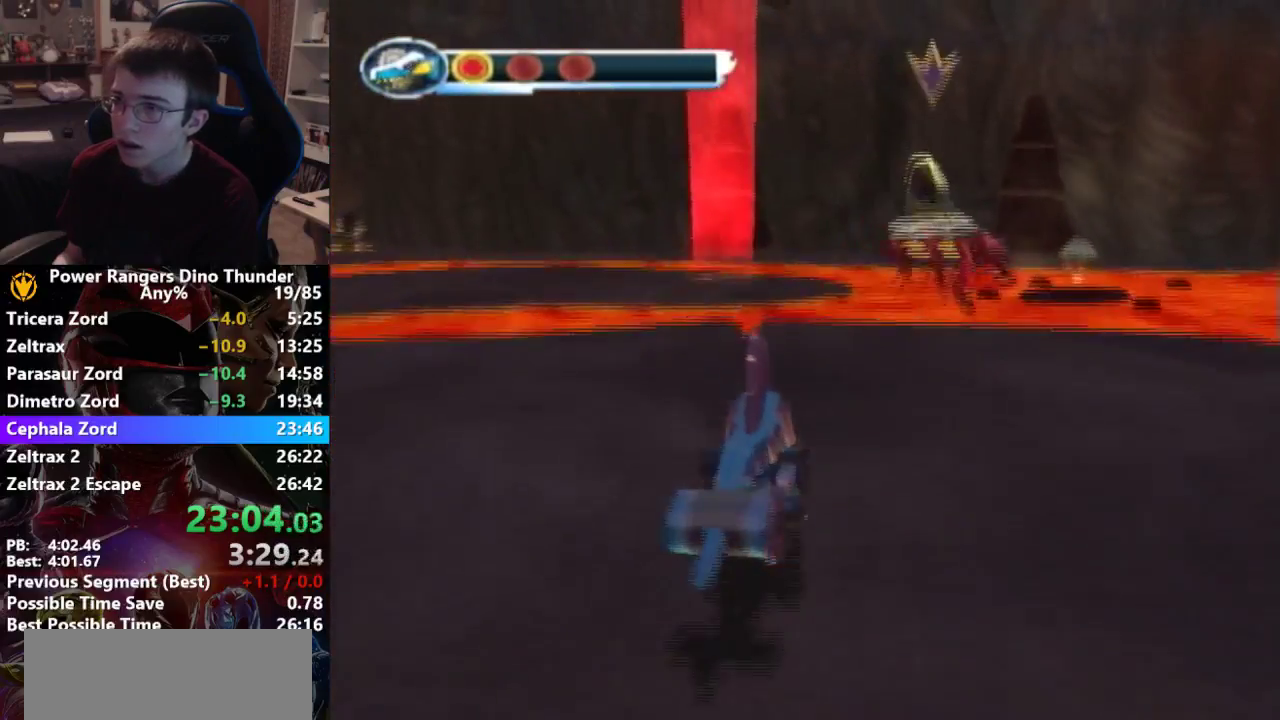
{"buttons": [], "left_stick": "up-left", "right_stick": "center", "events": [[33, "SQUARE", "down"], [100, "SQUARE", "up"], [367, "left_stick", "up-left"]]}
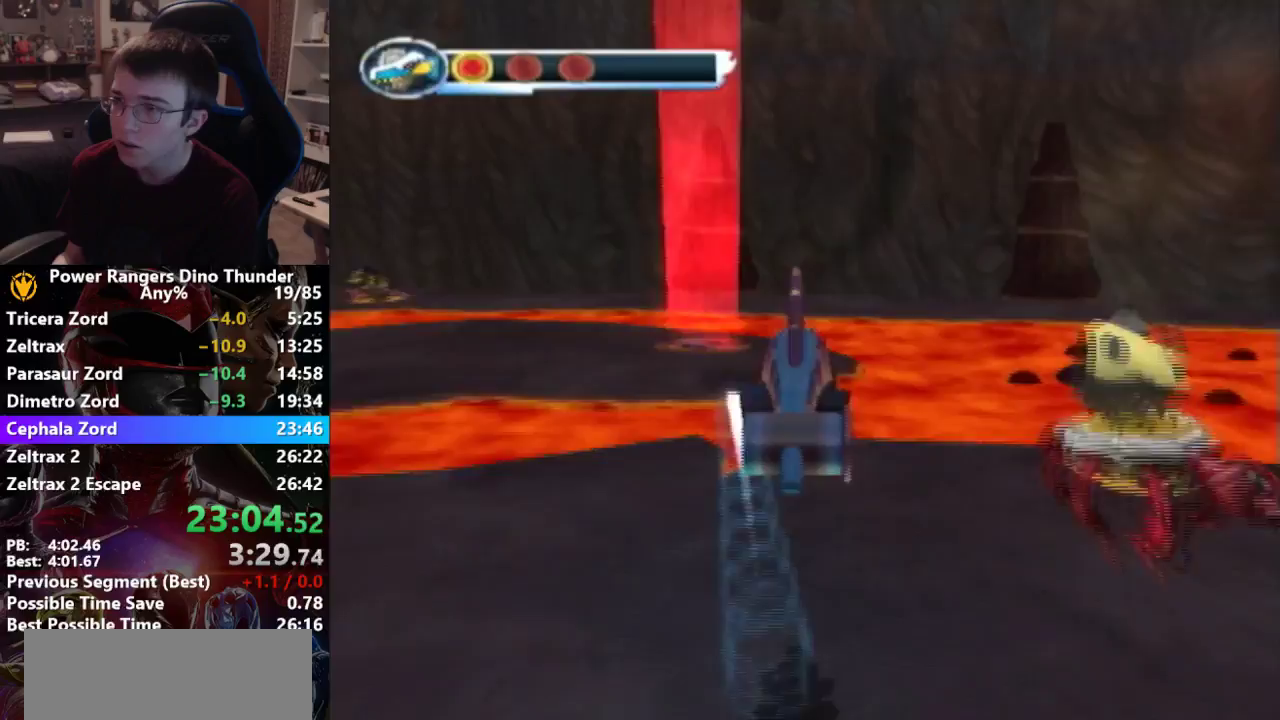
{"buttons": ["CROSS"], "left_stick": "up-left", "right_stick": "center", "events": [[67, "left_stick", "up"], [433, "CROSS", "down"], [433, "left_stick", "up-left"]]}
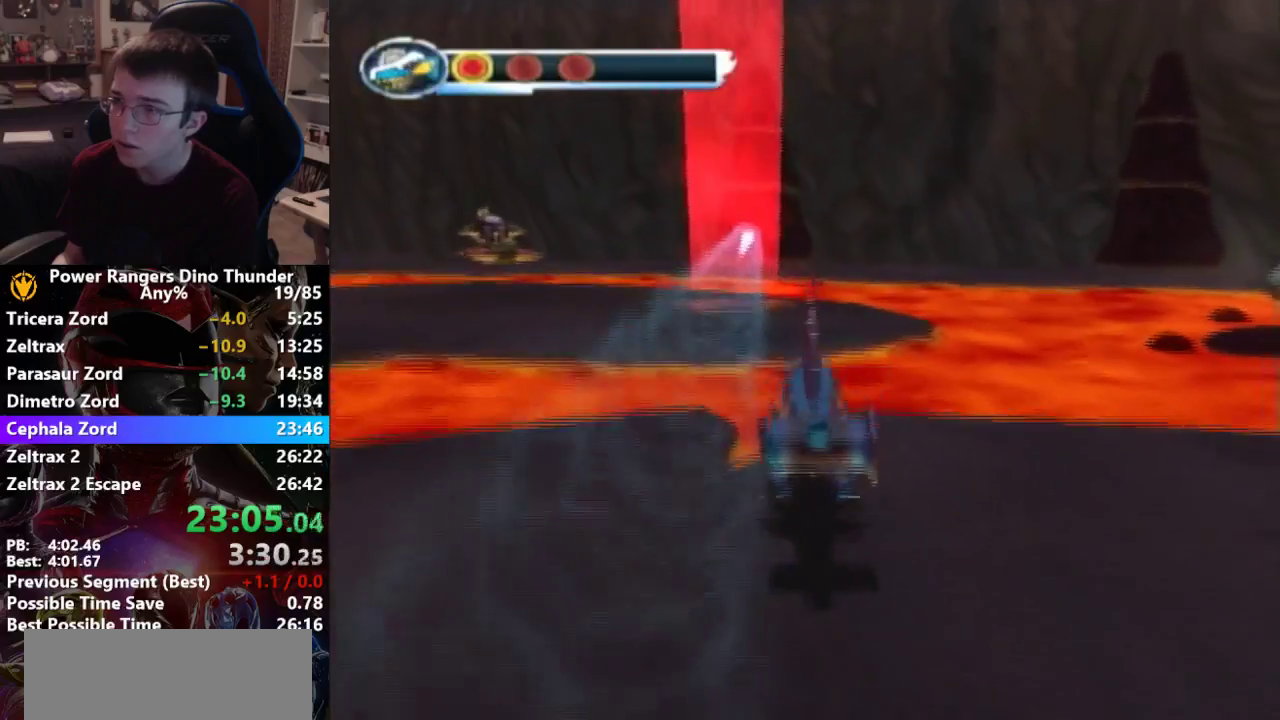
{"buttons": [], "left_stick": "up-left", "right_stick": "center", "events": [[33, "CROSS", "up"], [67, "left_stick", "up"], [100, "CROSS", "down"], [167, "CROSS", "up"], [333, "left_stick", "up-left"]]}
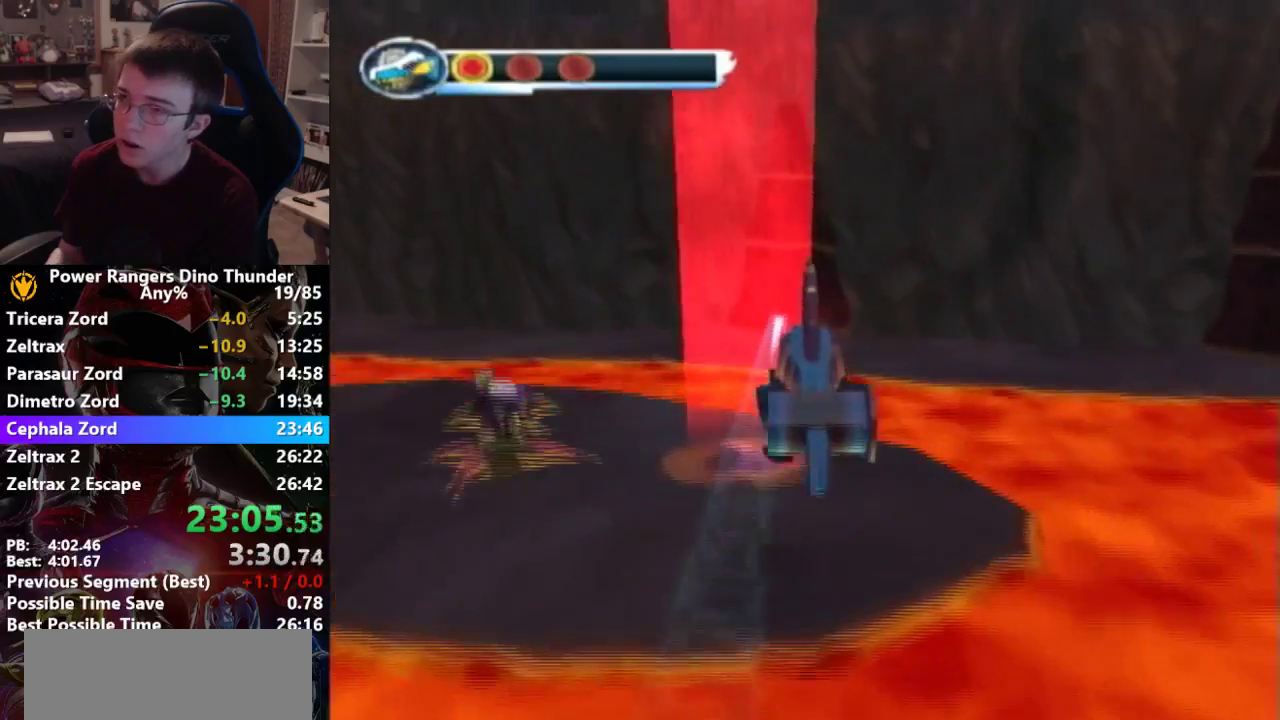
{"buttons": ["CROSS"], "left_stick": "center", "right_stick": "center", "events": [[200, "left_stick", "up"], [400, "CROSS", "down"], [433, "CROSS", "up"], [433, "left_stick", "center"], [500, "CROSS", "down"]]}
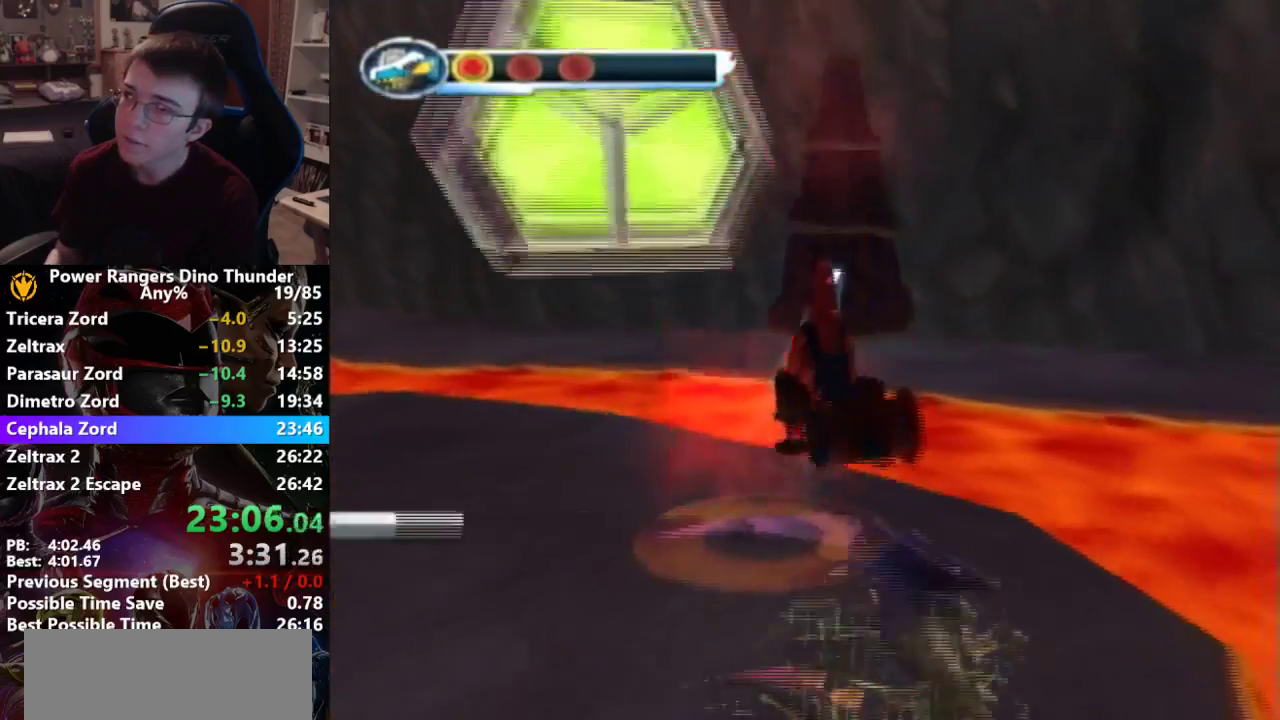
{"buttons": [], "left_stick": "center", "right_stick": "center", "events": [[33, "CROSS", "up"], [100, "CROSS", "down"], [133, "CROSS", "up"], [200, "CROSS", "down"], [267, "CROSS", "up"], [333, "CROSS", "down"], [367, "CROSS", "up"], [433, "CROSS", "down"], [467, "CROSS", "up"]]}